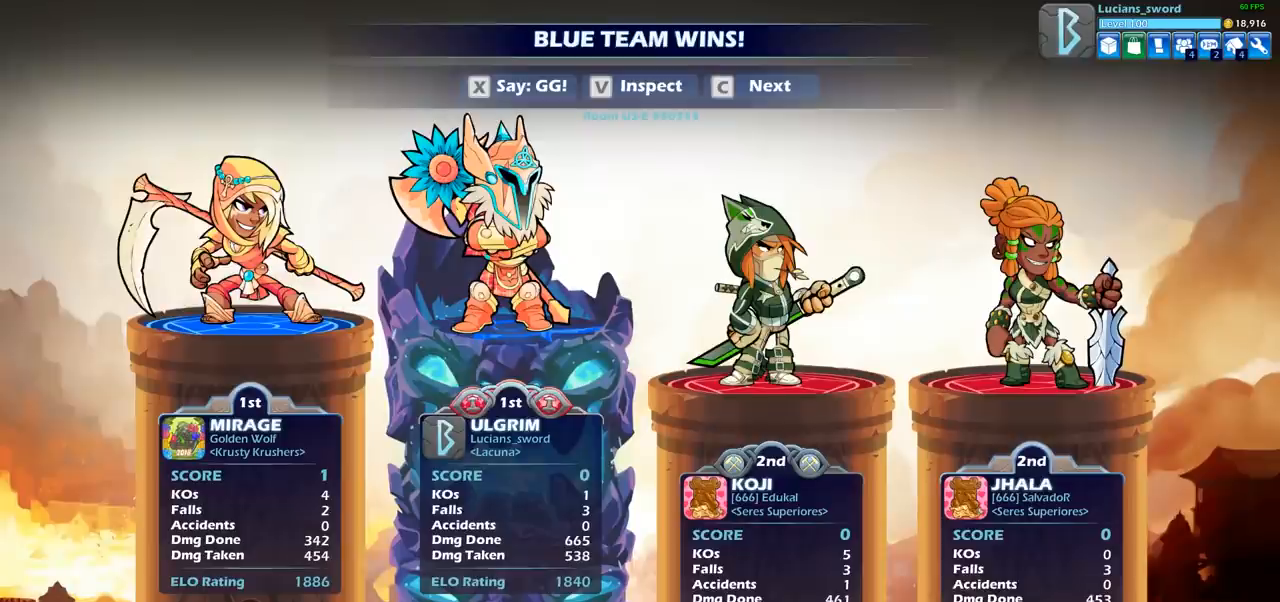
Gameplay with a controller (PlayStation layout); each line is a JSON object with the inputs held at the frame after it. "events" lists button and stick changes between this image and that frame as [ms after this image, input, new state], when the widget could be followed in between.
{"buttons": ["TRIANGLE"], "left_stick": "center", "right_stick": "center", "events": [[250, "TRIANGLE", "down"], [333, "TRIANGLE", "up"], [450, "TRIANGLE", "down"]]}
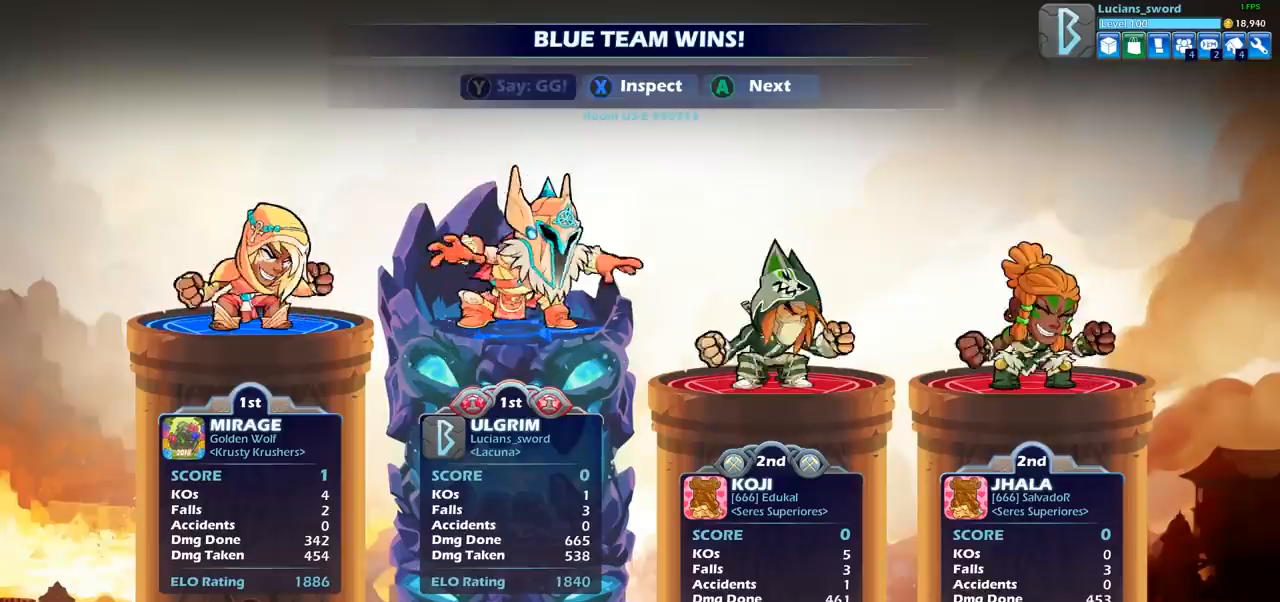
{"buttons": [], "left_stick": "center", "right_stick": "center", "events": [[33, "TRIANGLE", "up"], [200, "TRIANGLE", "down"], [217, "TRIANGLE", "up"], [350, "TRIANGLE", "down"], [433, "TRIANGLE", "up"]]}
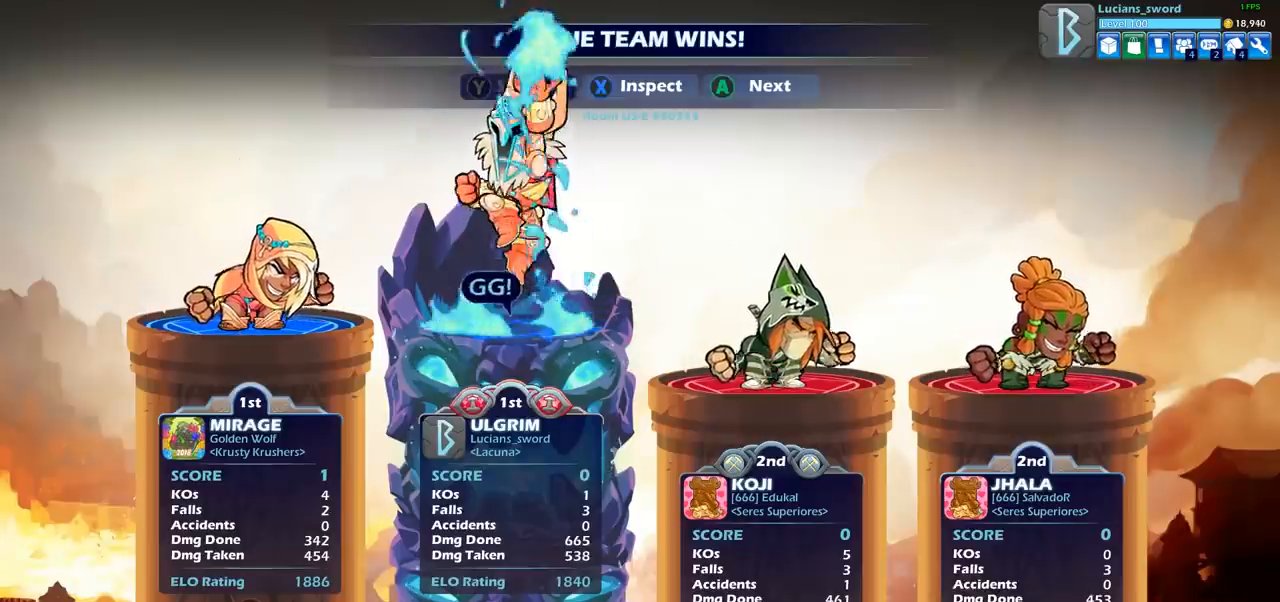
{"buttons": [], "left_stick": "center", "right_stick": "center", "events": [[33, "TRIANGLE", "down"], [100, "TRIANGLE", "up"]]}
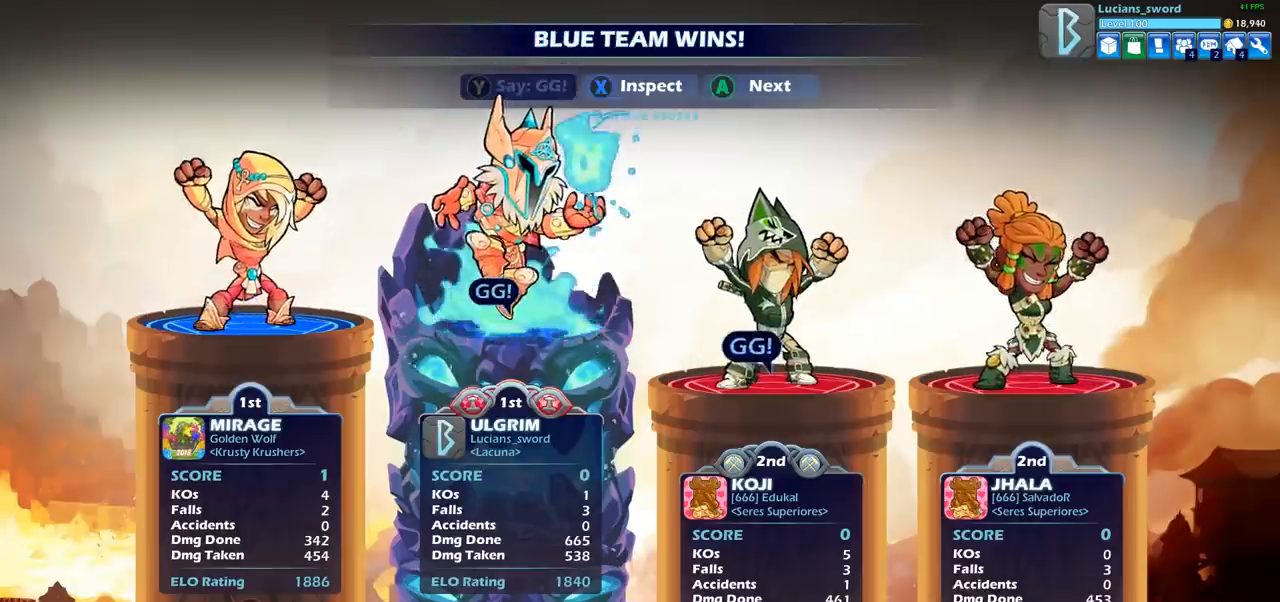
{"buttons": [], "left_stick": "center", "right_stick": "center", "events": []}
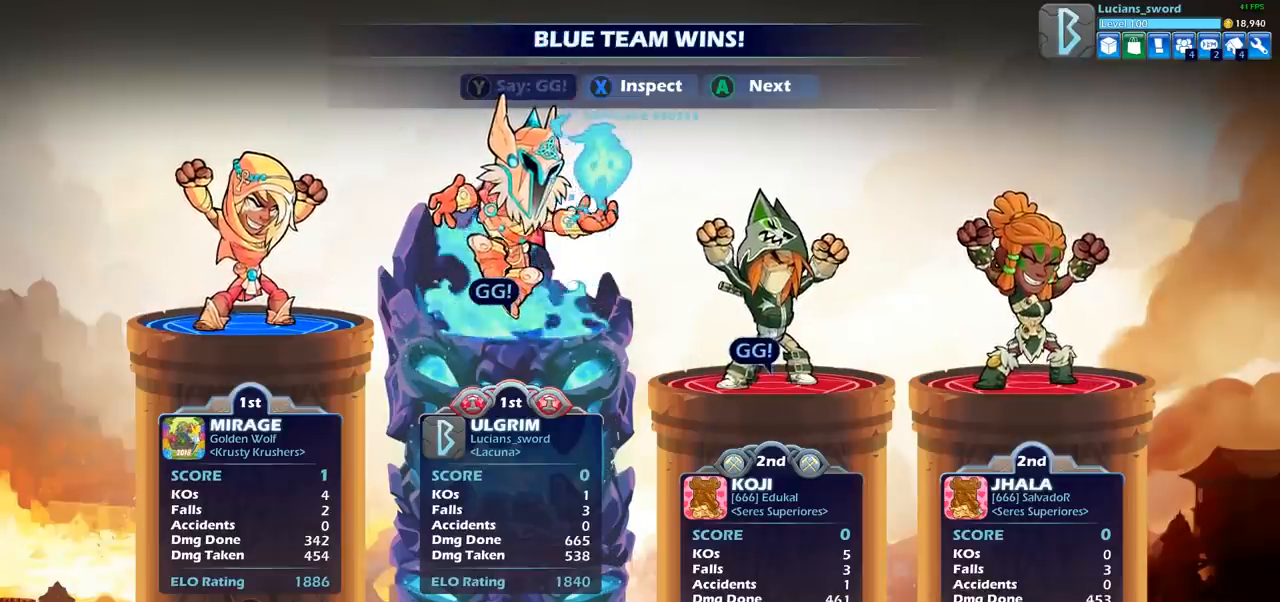
{"buttons": ["CROSS"], "left_stick": "center", "right_stick": "center", "events": [[400, "CROSS", "down"]]}
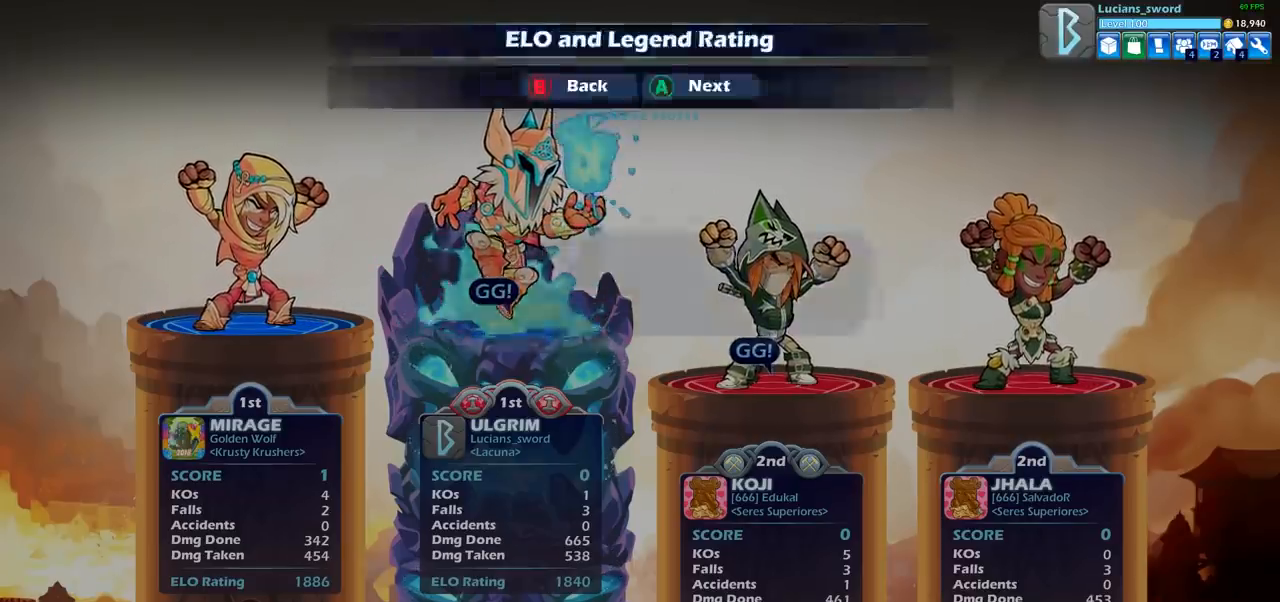
{"buttons": [], "left_stick": "center", "right_stick": "center", "events": [[50, "CROSS", "up"], [200, "CROSS", "down"], [400, "CROSS", "up"]]}
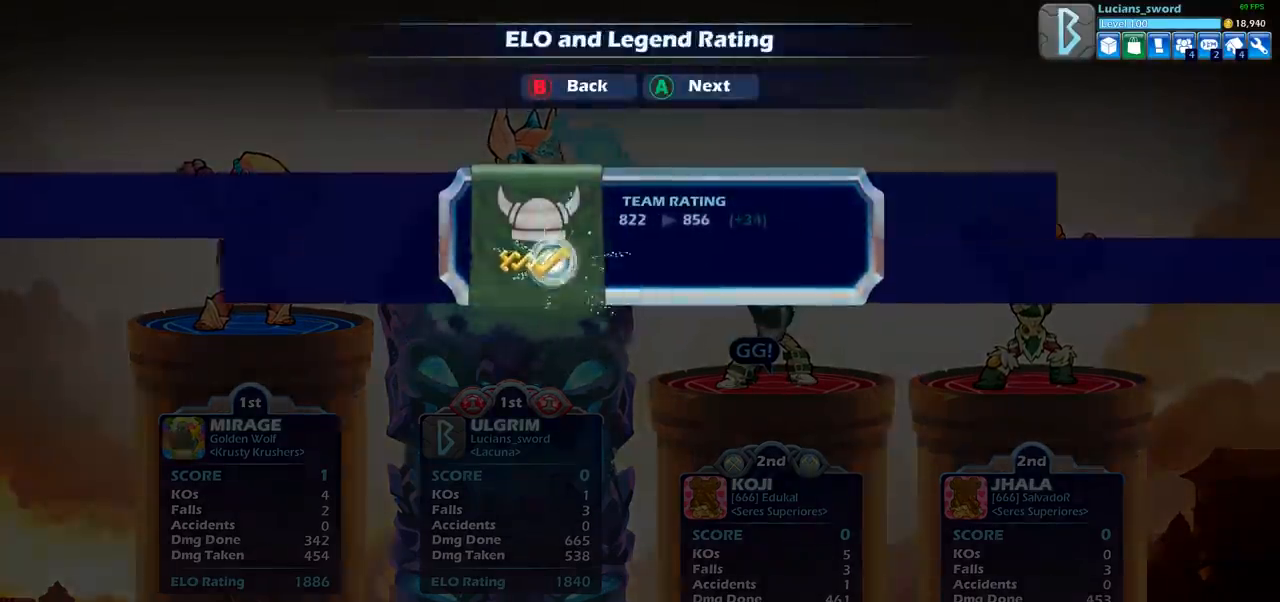
{"buttons": ["CROSS"], "left_stick": "center", "right_stick": "center", "events": [[350, "CROSS", "down"]]}
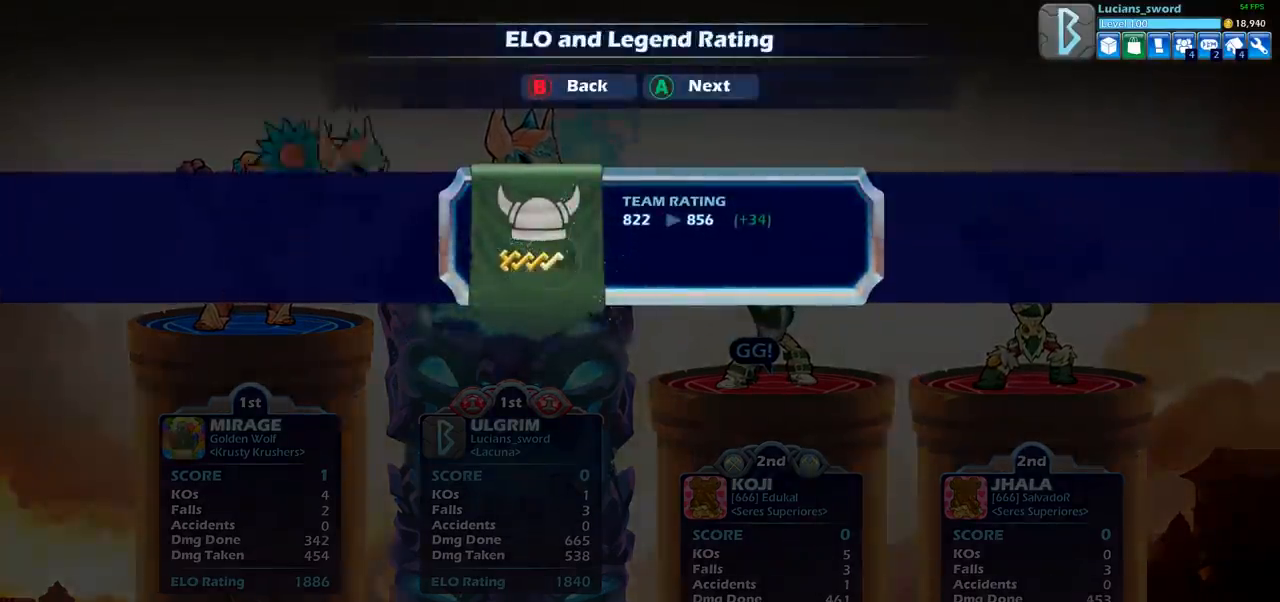
{"buttons": [], "left_stick": "center", "right_stick": "center", "events": [[17, "CROSS", "up"], [150, "CROSS", "down"], [283, "CROSS", "up"]]}
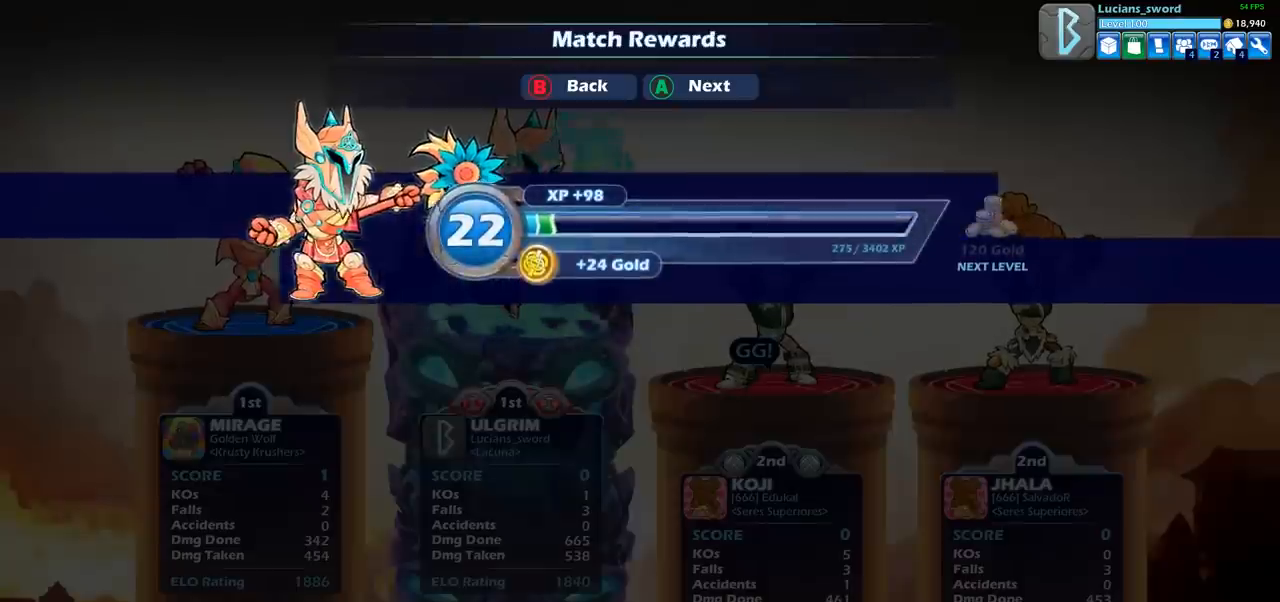
{"buttons": [], "left_stick": "center", "right_stick": "center", "events": [[167, "CROSS", "down"], [350, "CROSS", "up"]]}
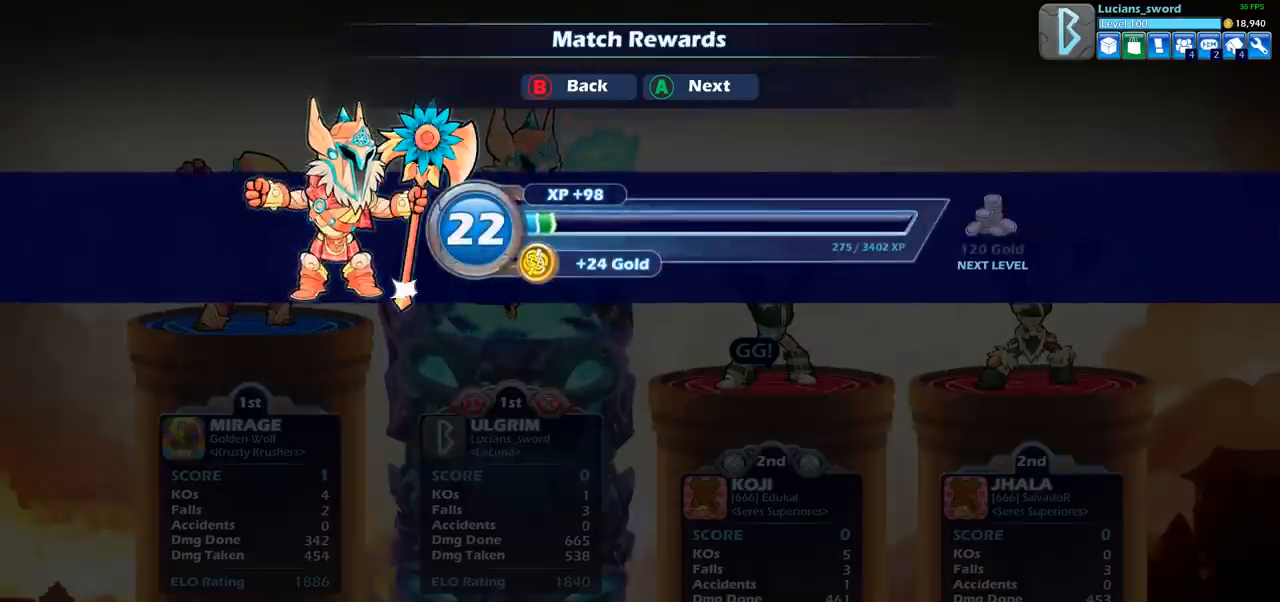
{"buttons": [], "left_stick": "center", "right_stick": "center", "events": []}
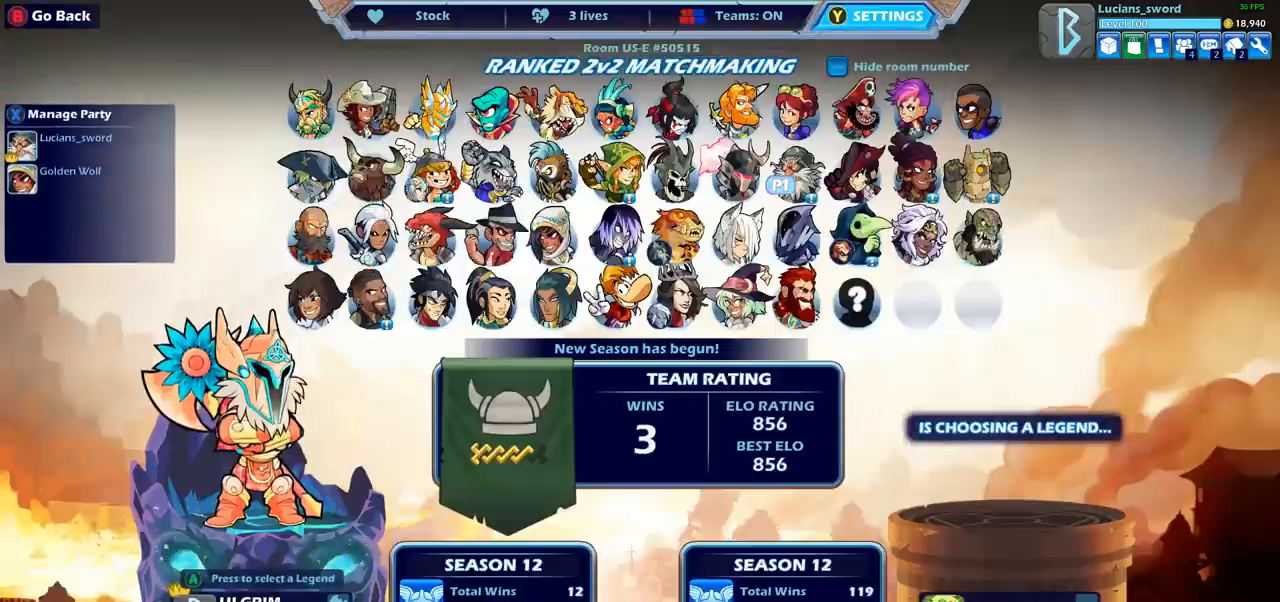
{"buttons": [], "left_stick": "center", "right_stick": "center", "events": []}
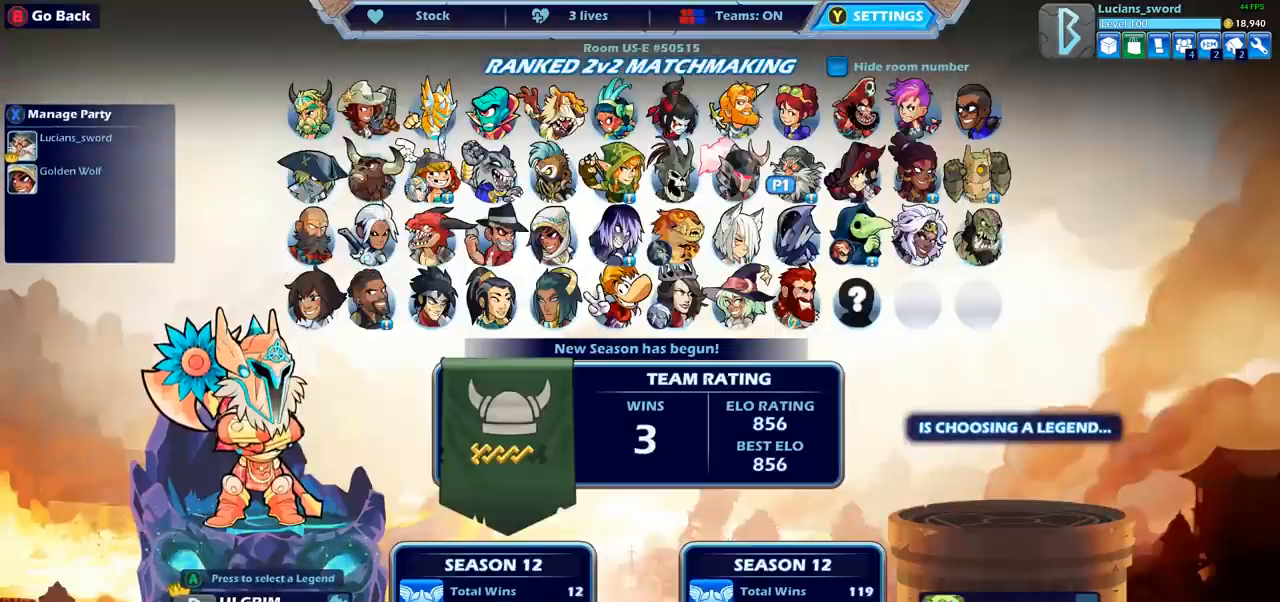
{"buttons": [], "left_stick": "center", "right_stick": "center", "events": [[83, "DPAD_RIGHT", "down"], [200, "DPAD_RIGHT", "up"], [300, "DPAD_RIGHT", "down"], [400, "DPAD_RIGHT", "up"]]}
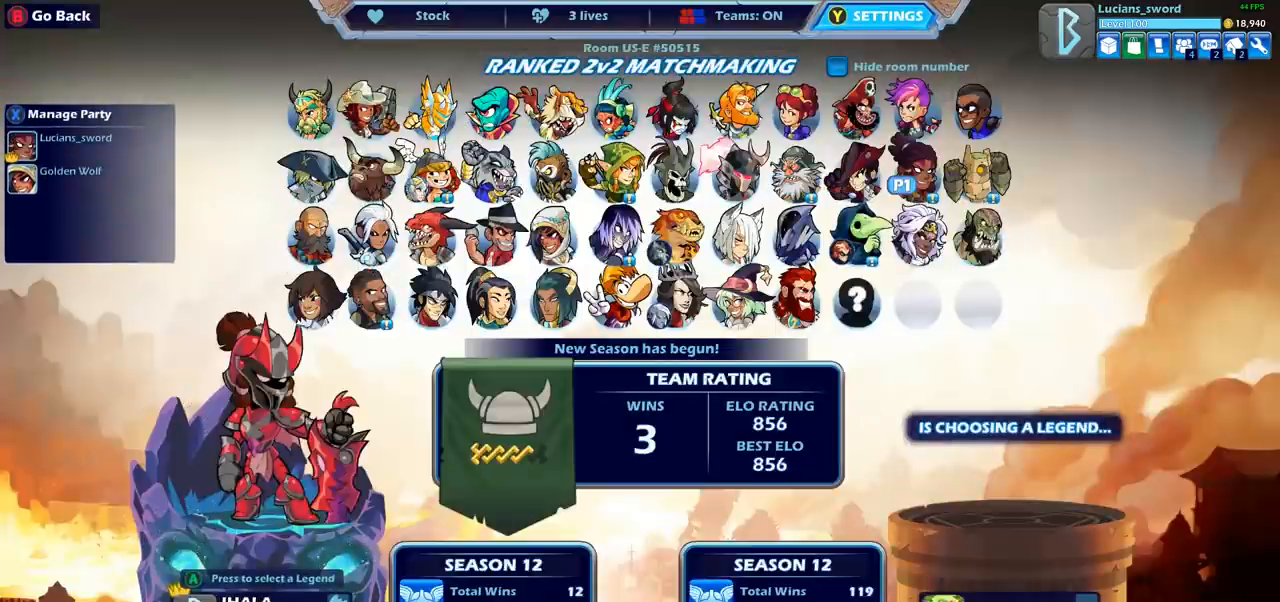
{"buttons": [], "left_stick": "center", "right_stick": "center", "events": [[383, "DPAD_RIGHT", "down"], [483, "DPAD_RIGHT", "up"]]}
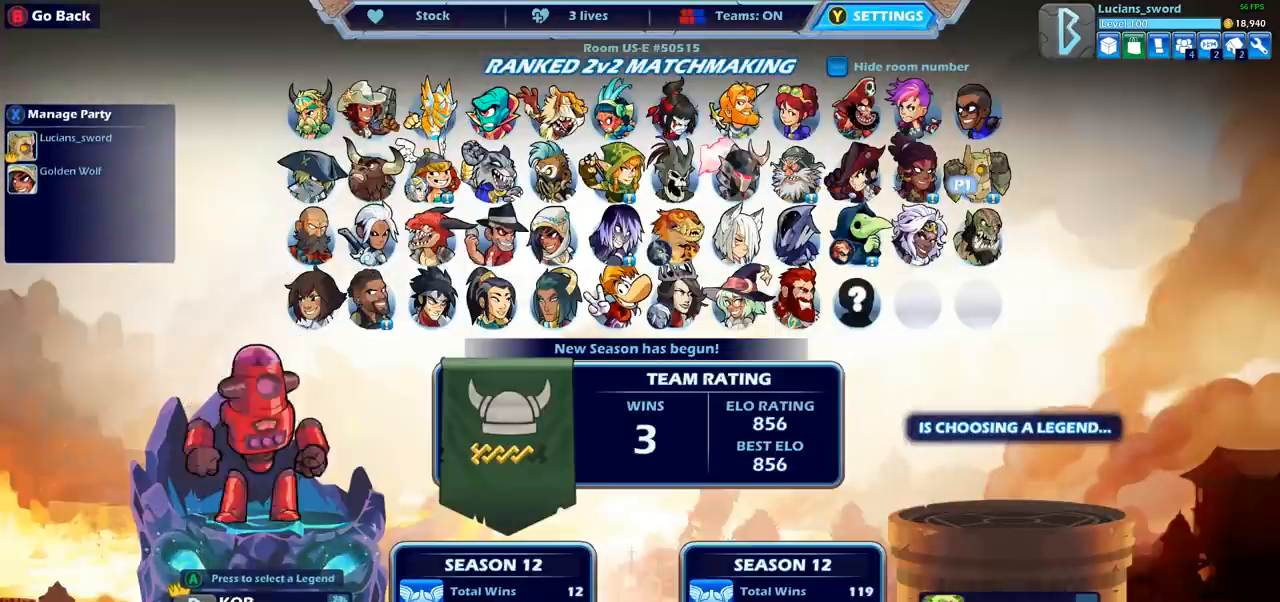
{"buttons": ["DPAD_DOWN"], "left_stick": "center", "right_stick": "center", "events": [[67, "DPAD_RIGHT", "down"], [167, "DPAD_RIGHT", "up"], [250, "DPAD_RIGHT", "down"], [333, "DPAD_RIGHT", "up"], [467, "DPAD_DOWN", "down"]]}
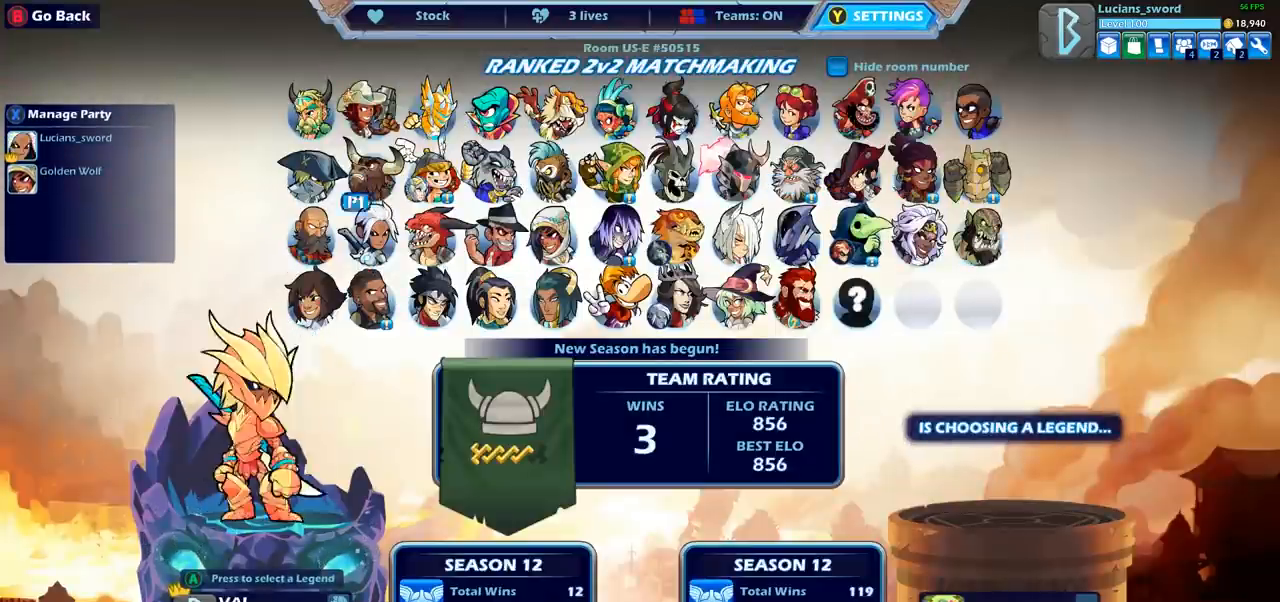
{"buttons": [], "left_stick": "center", "right_stick": "center", "events": [[67, "DPAD_DOWN", "up"], [167, "DPAD_LEFT", "down"], [300, "DPAD_LEFT", "up"]]}
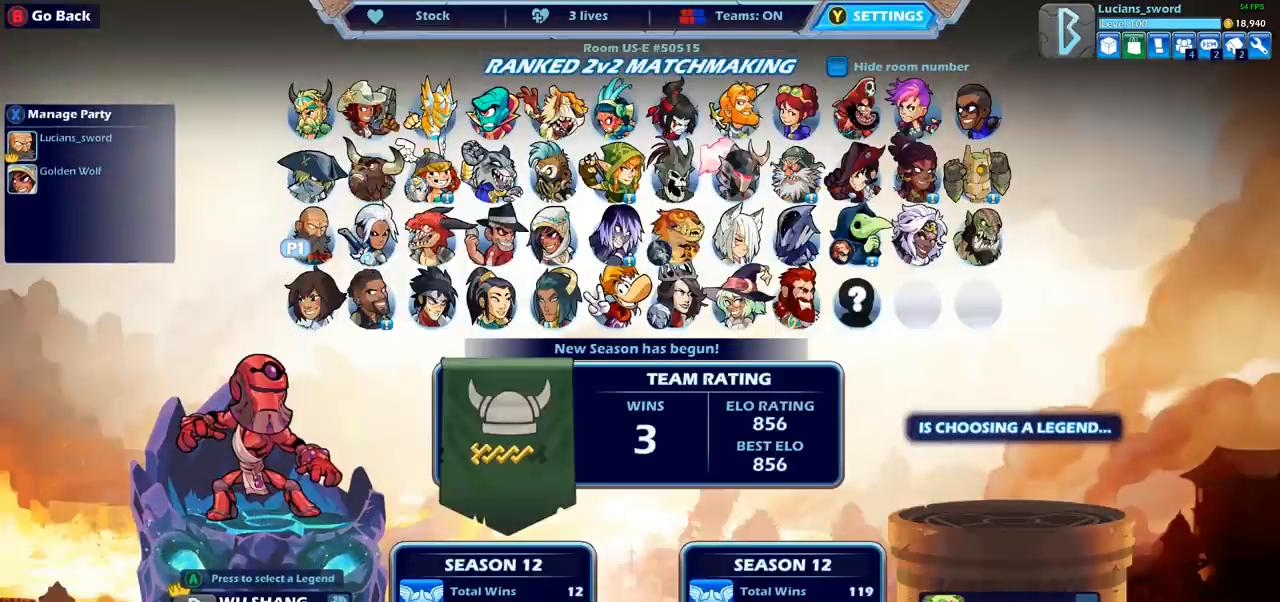
{"buttons": [], "left_stick": "center", "right_stick": "center", "events": []}
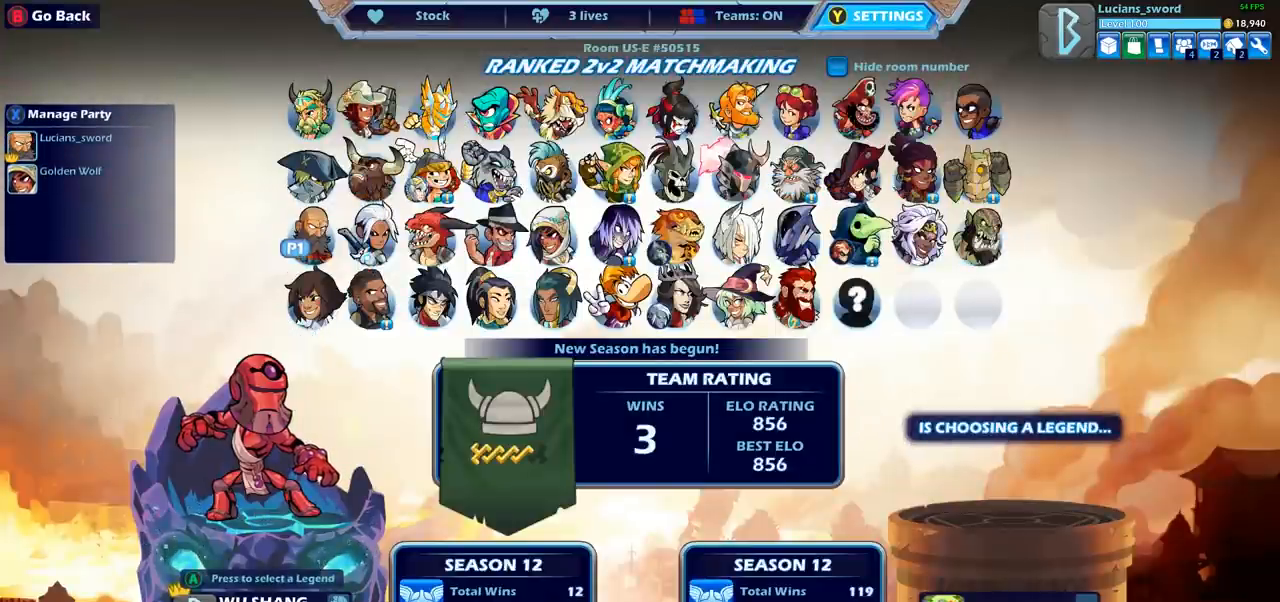
{"buttons": ["DPAD_RIGHT"], "left_stick": "center", "right_stick": "center", "events": [[200, "DPAD_RIGHT", "down"], [317, "DPAD_RIGHT", "up"], [467, "DPAD_RIGHT", "down"]]}
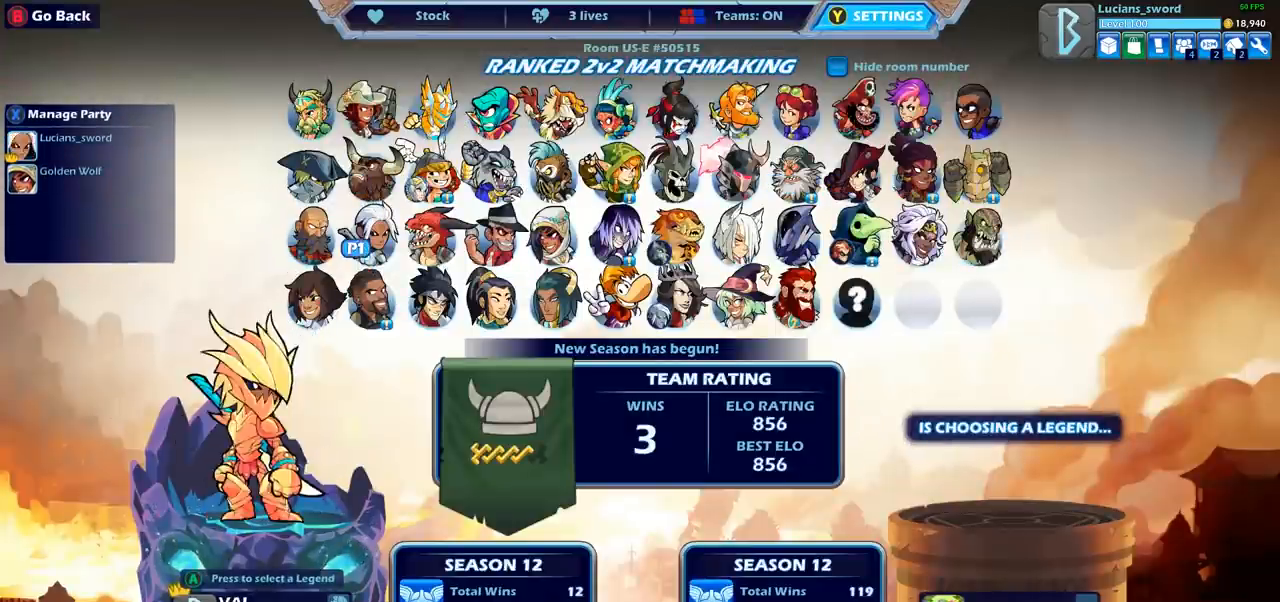
{"buttons": ["DPAD_RIGHT"], "left_stick": "center", "right_stick": "center", "events": [[67, "DPAD_RIGHT", "up"], [500, "DPAD_RIGHT", "down"]]}
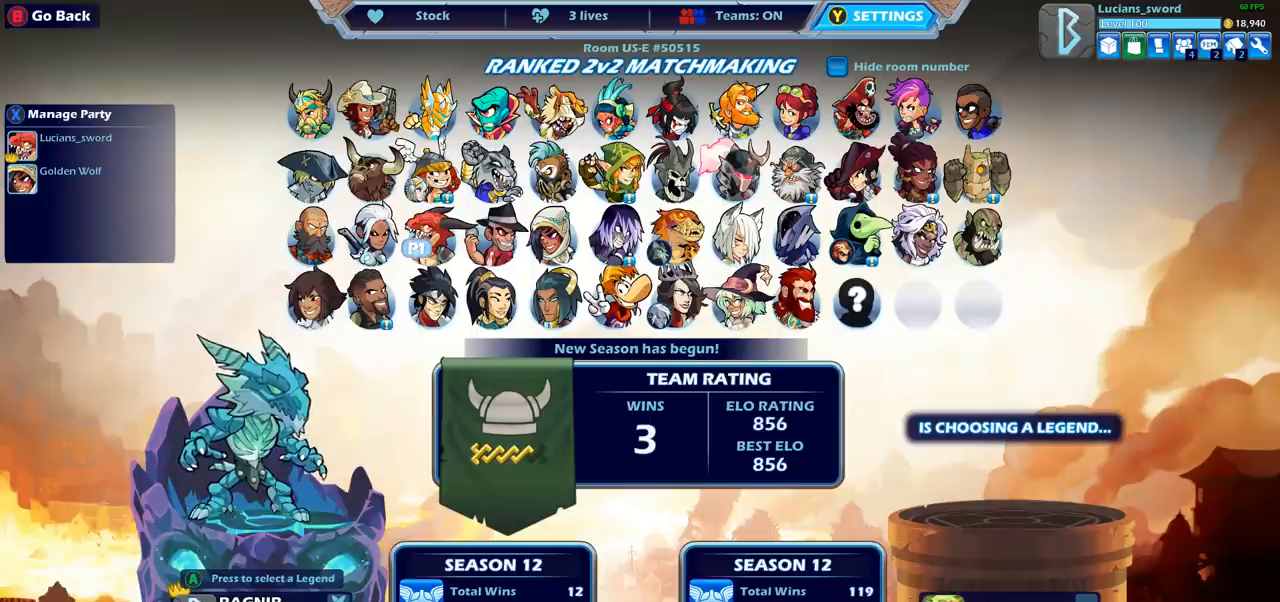
{"buttons": [], "left_stick": "center", "right_stick": "center", "events": [[167, "DPAD_RIGHT", "up"], [267, "DPAD_RIGHT", "down"], [367, "DPAD_RIGHT", "up"]]}
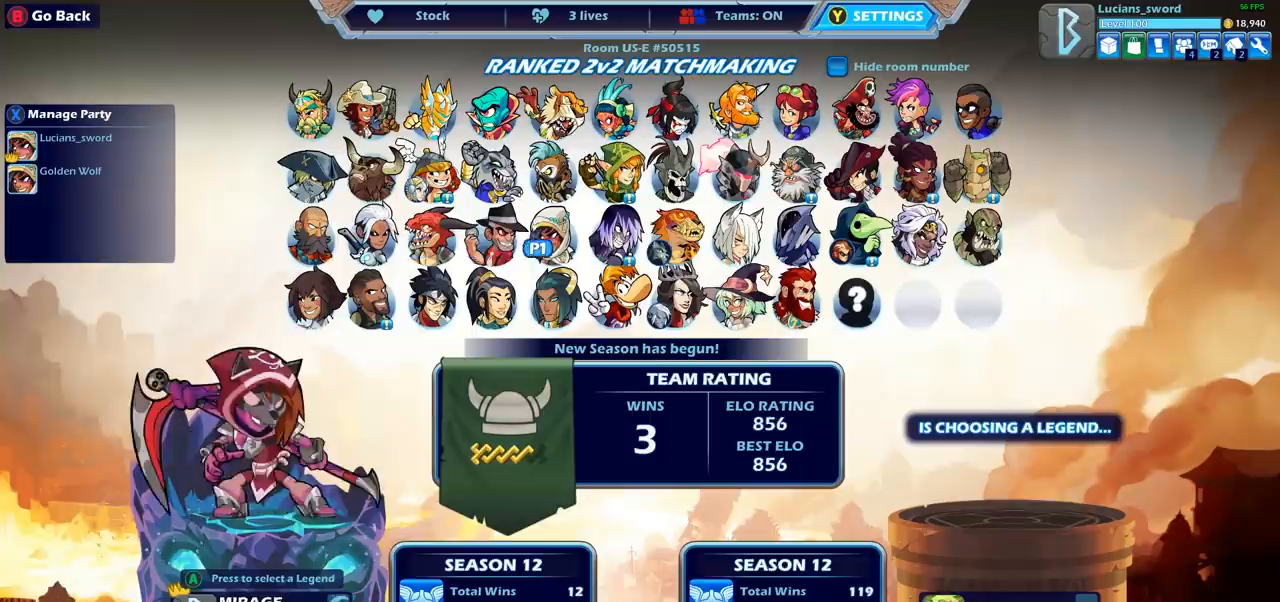
{"buttons": [], "left_stick": "center", "right_stick": "center", "events": [[67, "DPAD_LEFT", "down"], [183, "DPAD_LEFT", "up"]]}
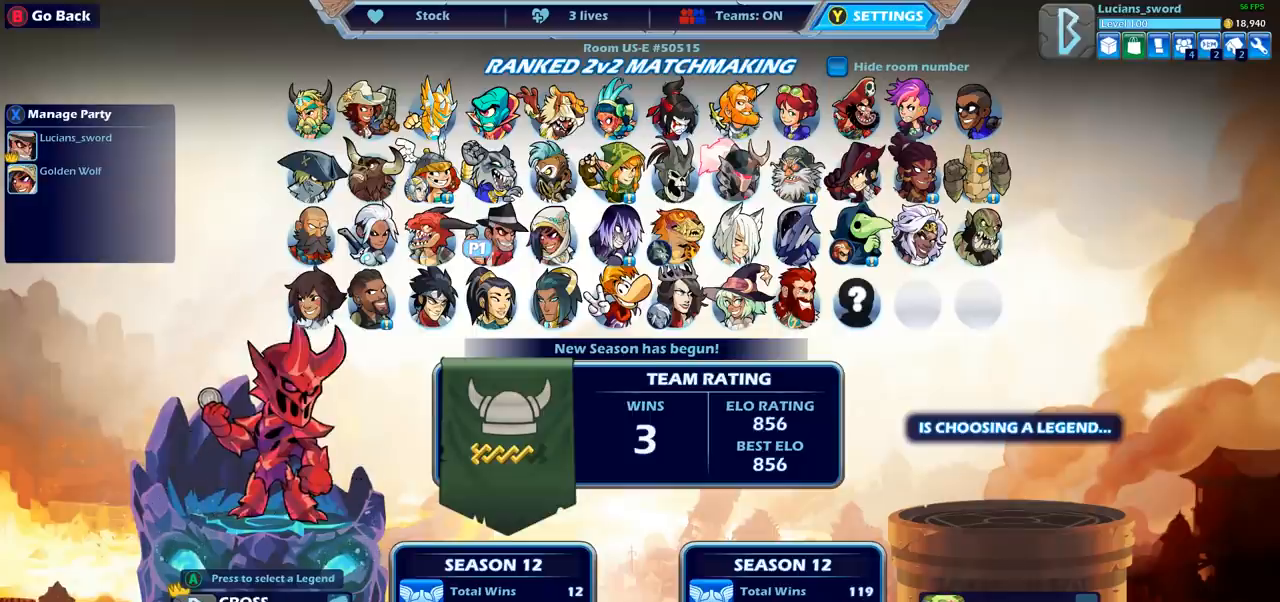
{"buttons": ["CROSS"], "left_stick": "center", "right_stick": "center", "events": [[433, "CROSS", "down"]]}
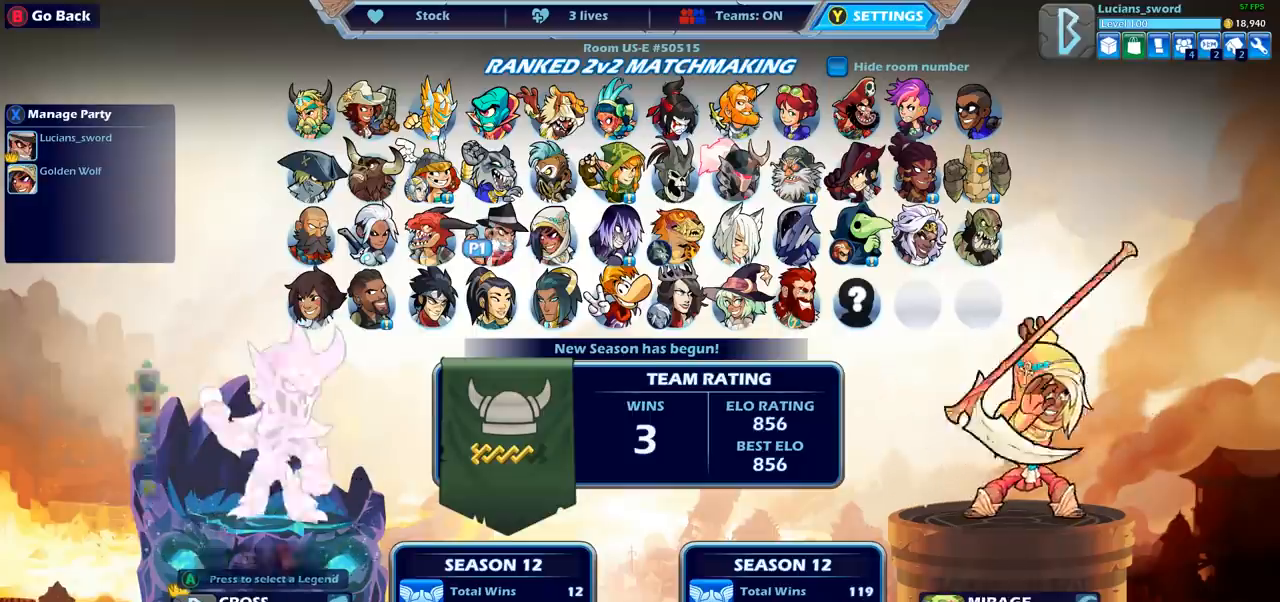
{"buttons": [], "left_stick": "center", "right_stick": "center", "events": [[117, "CROSS", "up"]]}
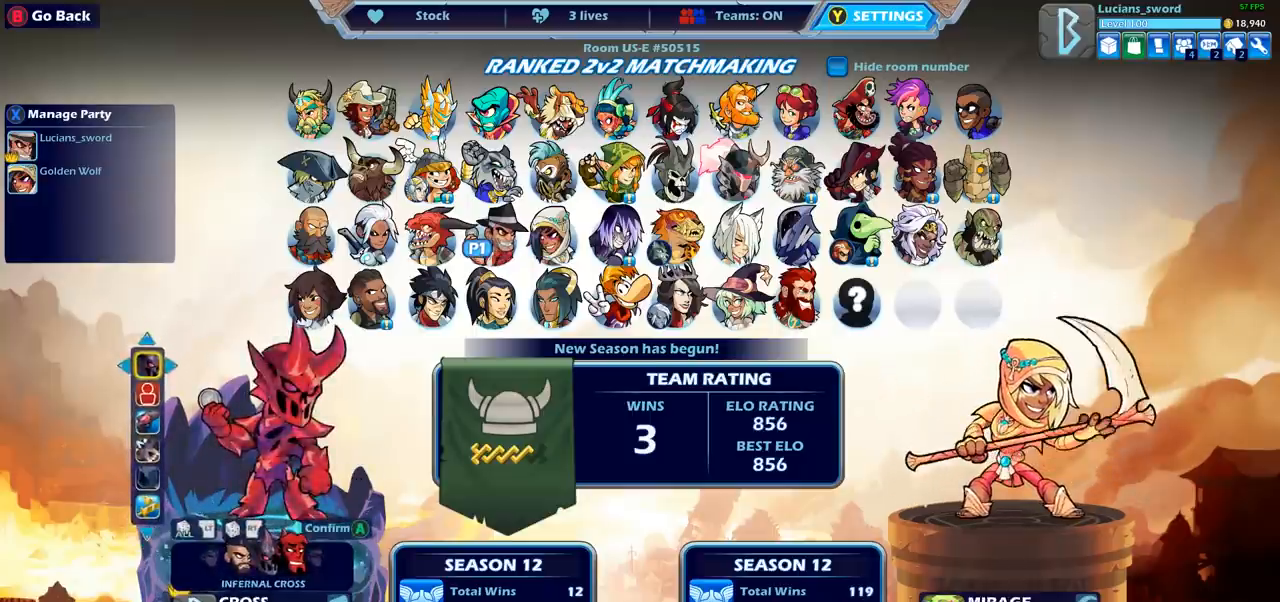
{"buttons": [], "left_stick": "center", "right_stick": "center", "events": [[200, "DPAD_DOWN", "down"], [317, "DPAD_DOWN", "up"]]}
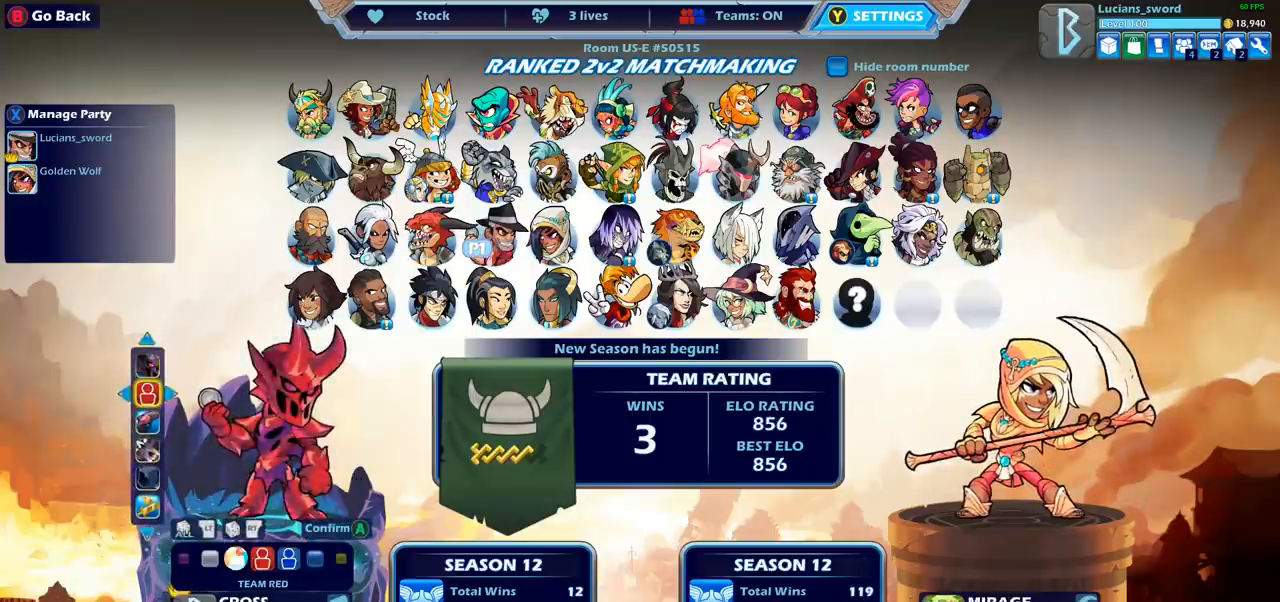
{"buttons": [], "left_stick": "center", "right_stick": "center", "events": []}
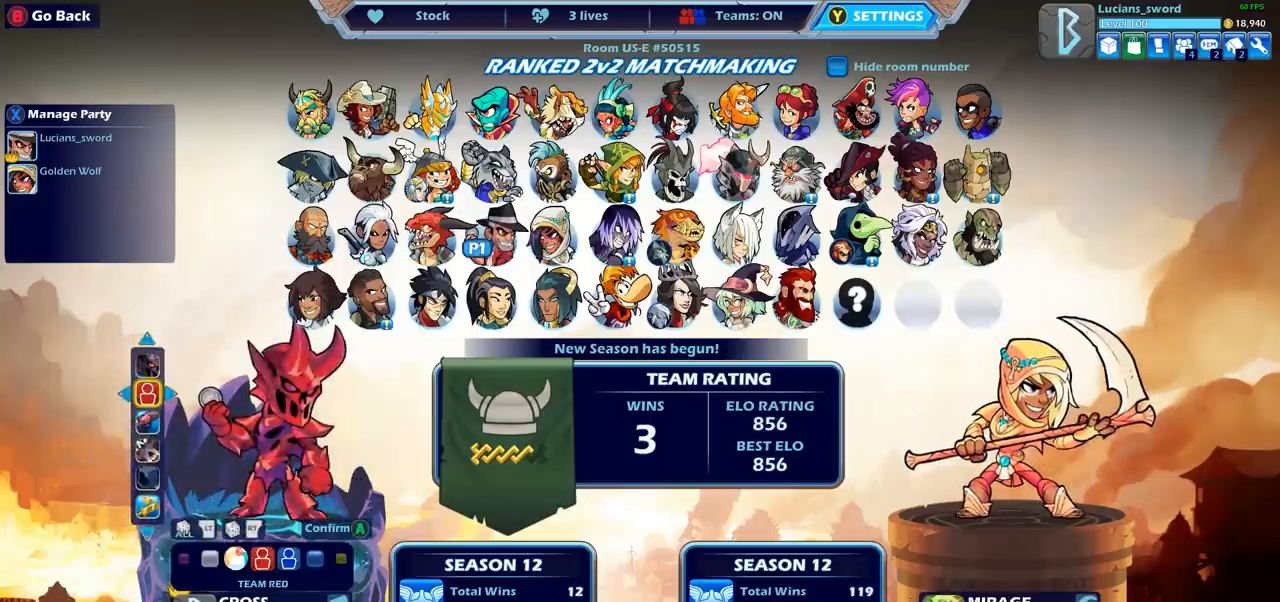
{"buttons": ["DPAD_LEFT"], "left_stick": "center", "right_stick": "center", "events": [[233, "DPAD_LEFT", "down"], [350, "DPAD_LEFT", "up"], [483, "DPAD_LEFT", "down"]]}
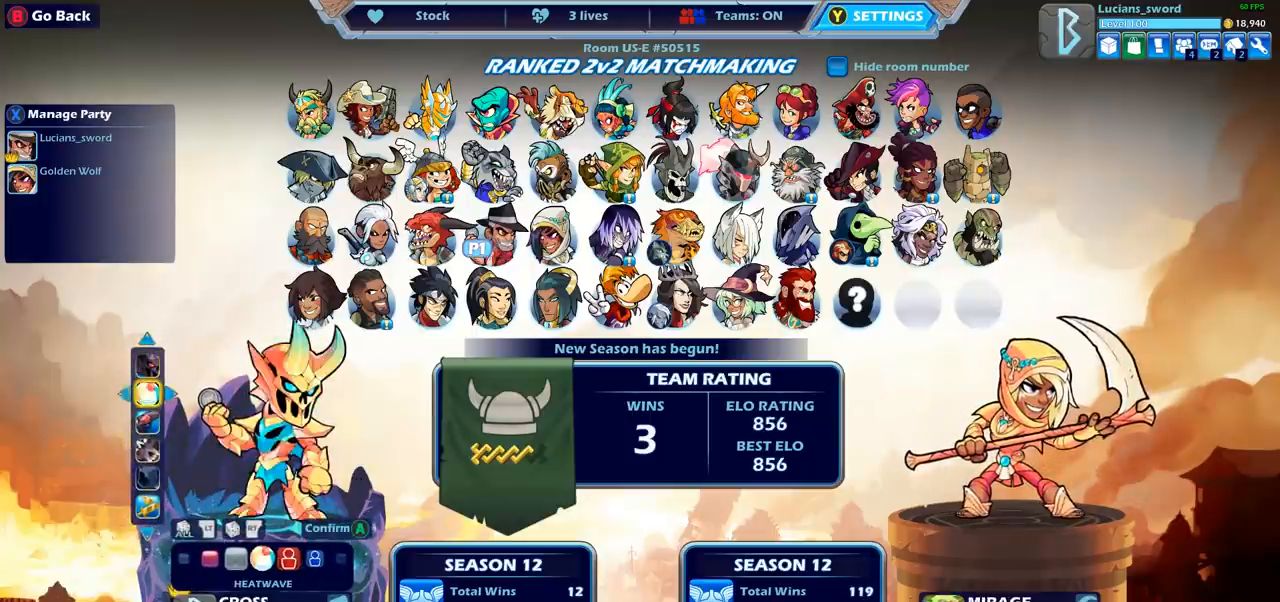
{"buttons": [], "left_stick": "center", "right_stick": "center", "events": [[67, "DPAD_LEFT", "up"]]}
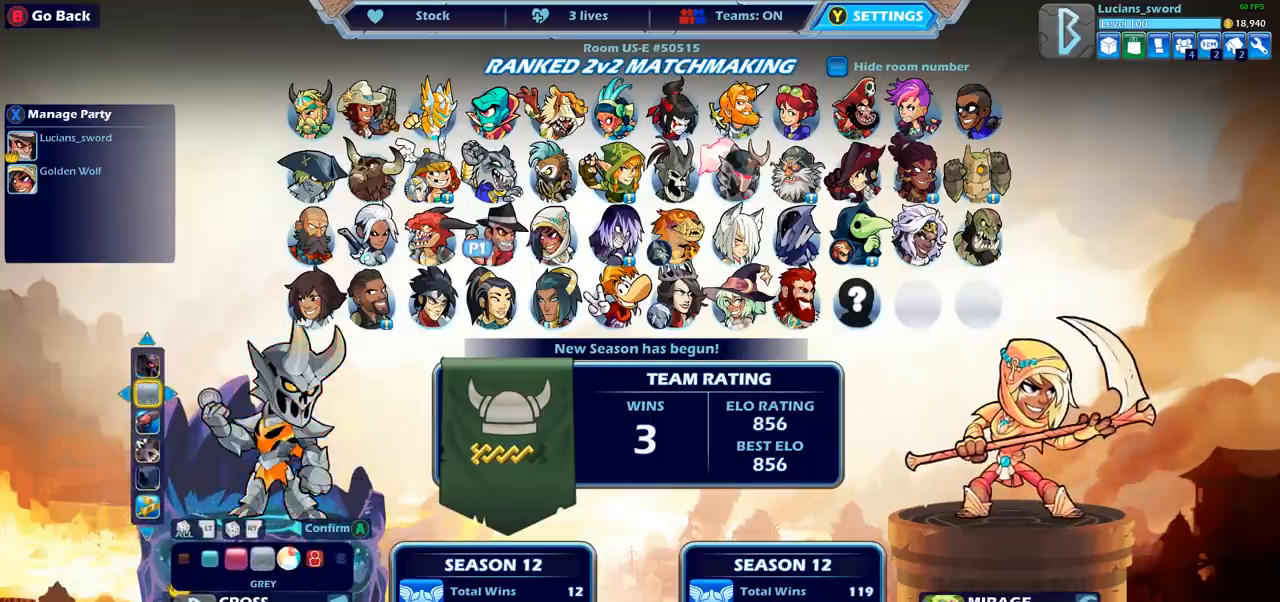
{"buttons": [], "left_stick": "center", "right_stick": "center", "events": [[100, "CROSS", "down"], [200, "CROSS", "up"]]}
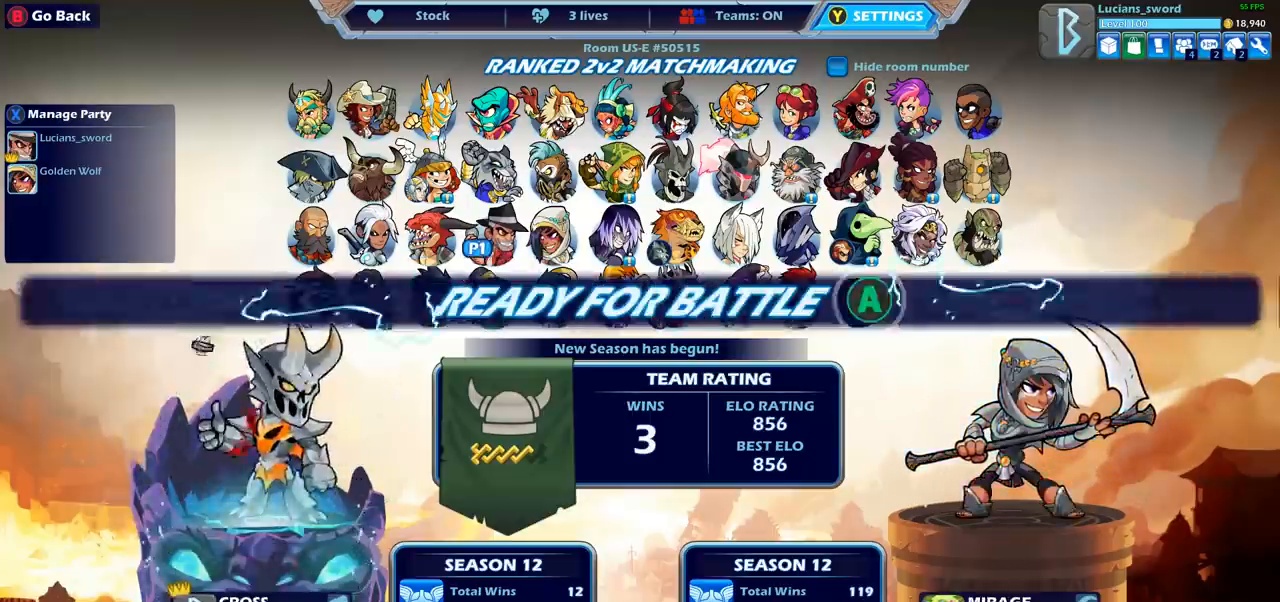
{"buttons": [], "left_stick": "center", "right_stick": "center", "events": []}
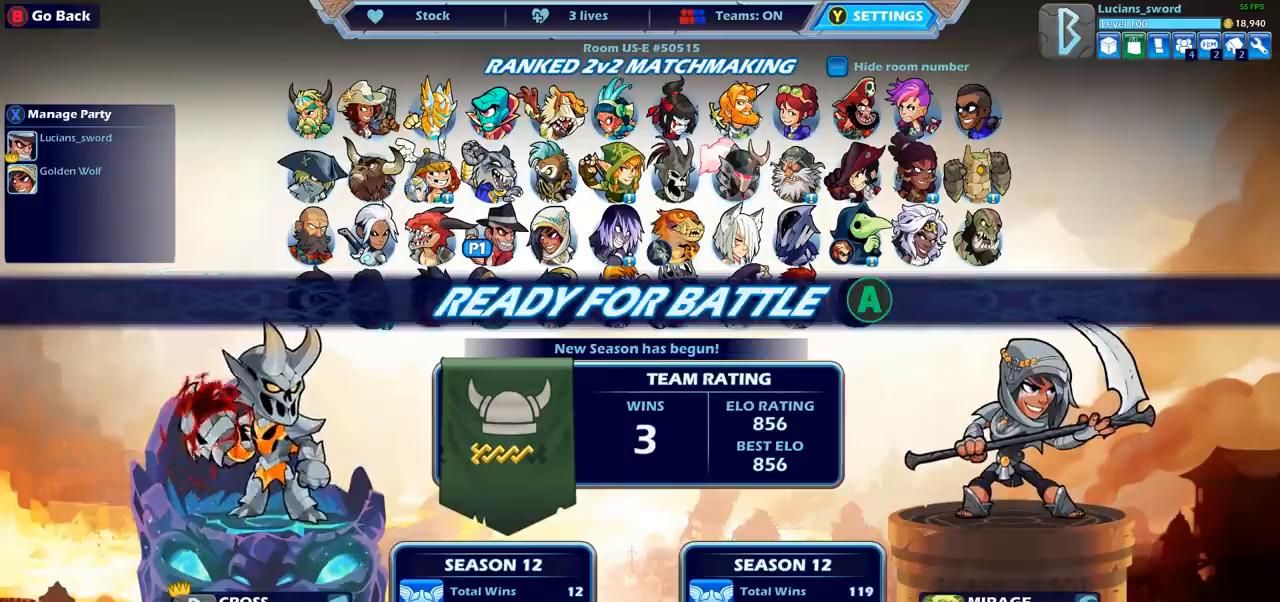
{"buttons": [], "left_stick": "center", "right_stick": "center", "events": [[250, "CROSS", "down"], [367, "CROSS", "up"]]}
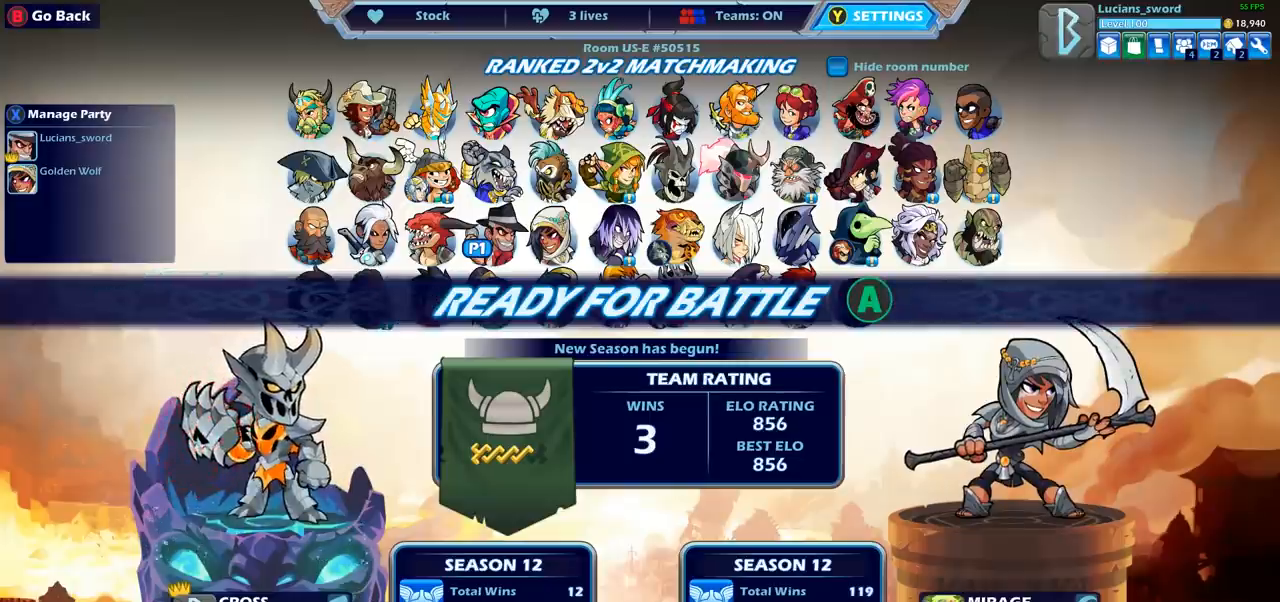
{"buttons": [], "left_stick": "center", "right_stick": "center", "events": []}